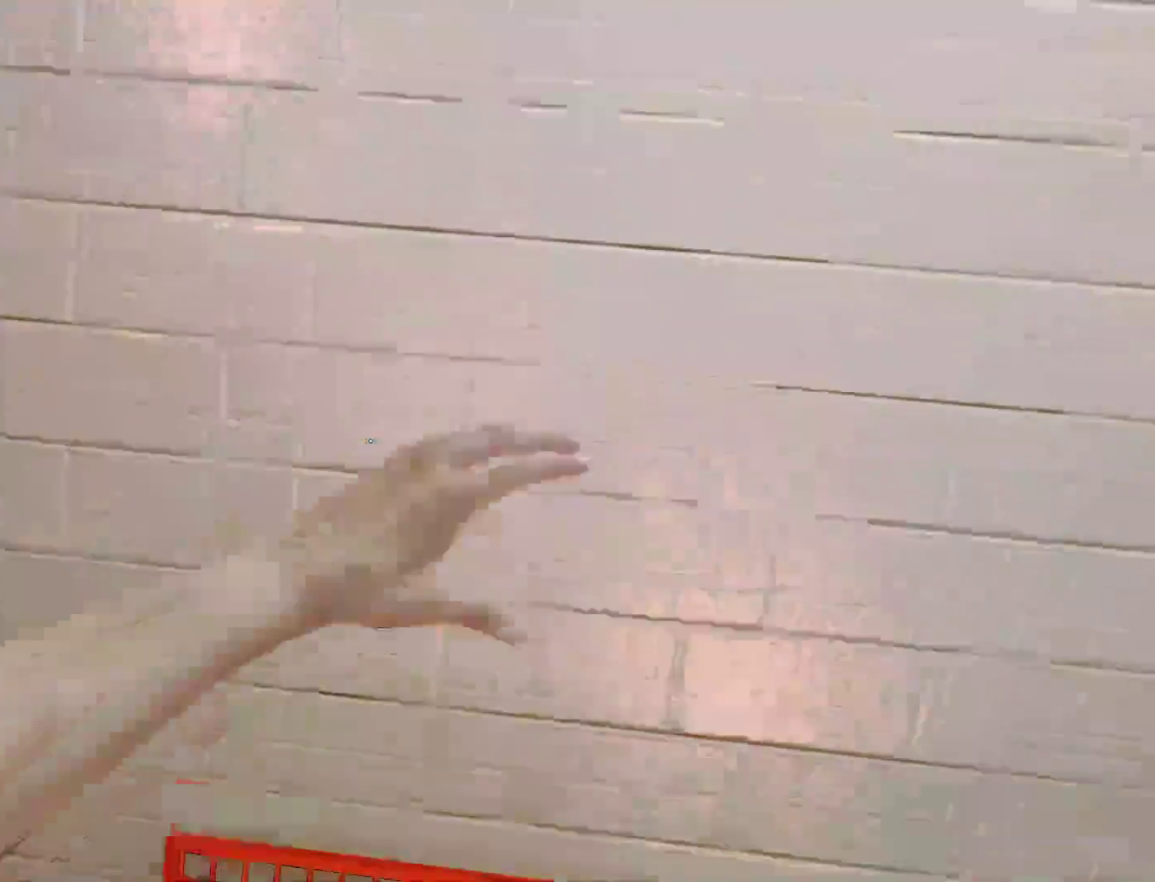
Gameplay with keyboard and mouse; each line is a JSON object with the keys and mouse buttons held at the frame after it. "events" lists presses ("down") and releases ("up") of "a", "alt", "c", "ctrl", "d", "e", "f", "q", "r", "s", "shift", "space", "tab", "v", "w", "x", "z", "mouse_left", "mouse_middle", "mouse_right", "mouse_wheel_up" and "mouse_wheel_down" between this image and that frame as [ms after this image, input, new state], when the widget could be followed in between. "mouse_left", "mouse_middle", "mouse_right", "mouse_wheel_up", "mouse_wheel_down" = the "left", "middle", "right", "wheel_up", "wheel_down" buttons of the "mouse" list. No other keys are recorded. Mouse movement is not recorded.
{"keys": ["w"], "mouse": [], "events": []}
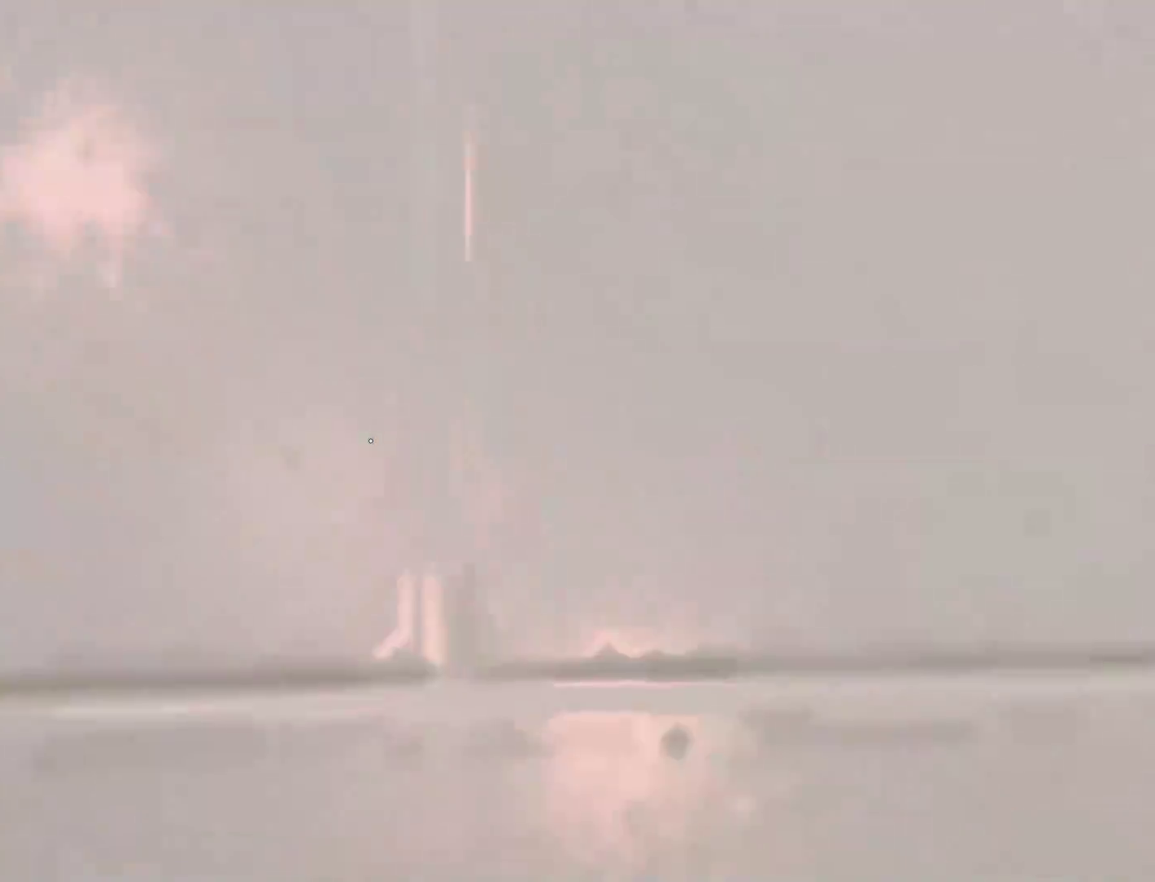
{"keys": ["w"], "mouse": [], "events": [[33, "space", "down"], [217, "q", "down"], [267, "space", "up"], [400, "q", "up"]]}
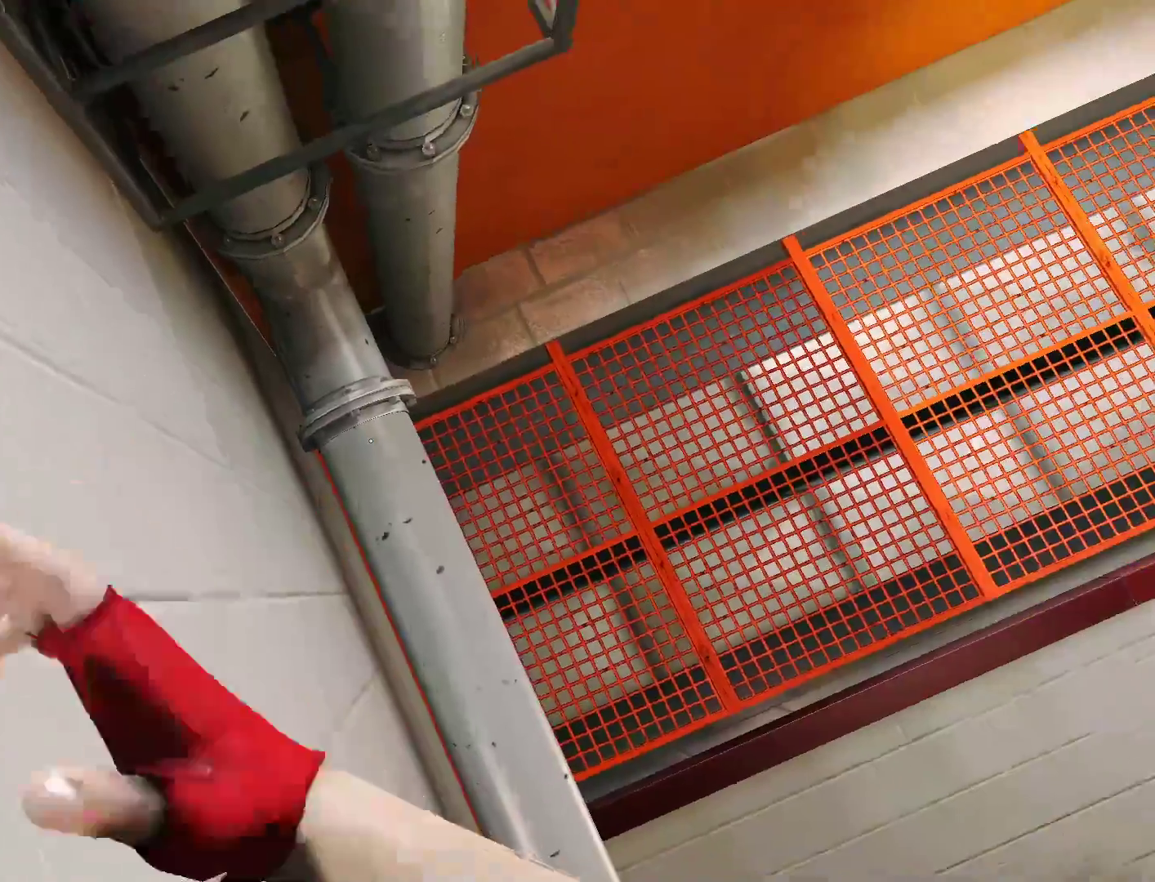
{"keys": ["space", "w"], "mouse": [], "events": [[283, "space", "down"]]}
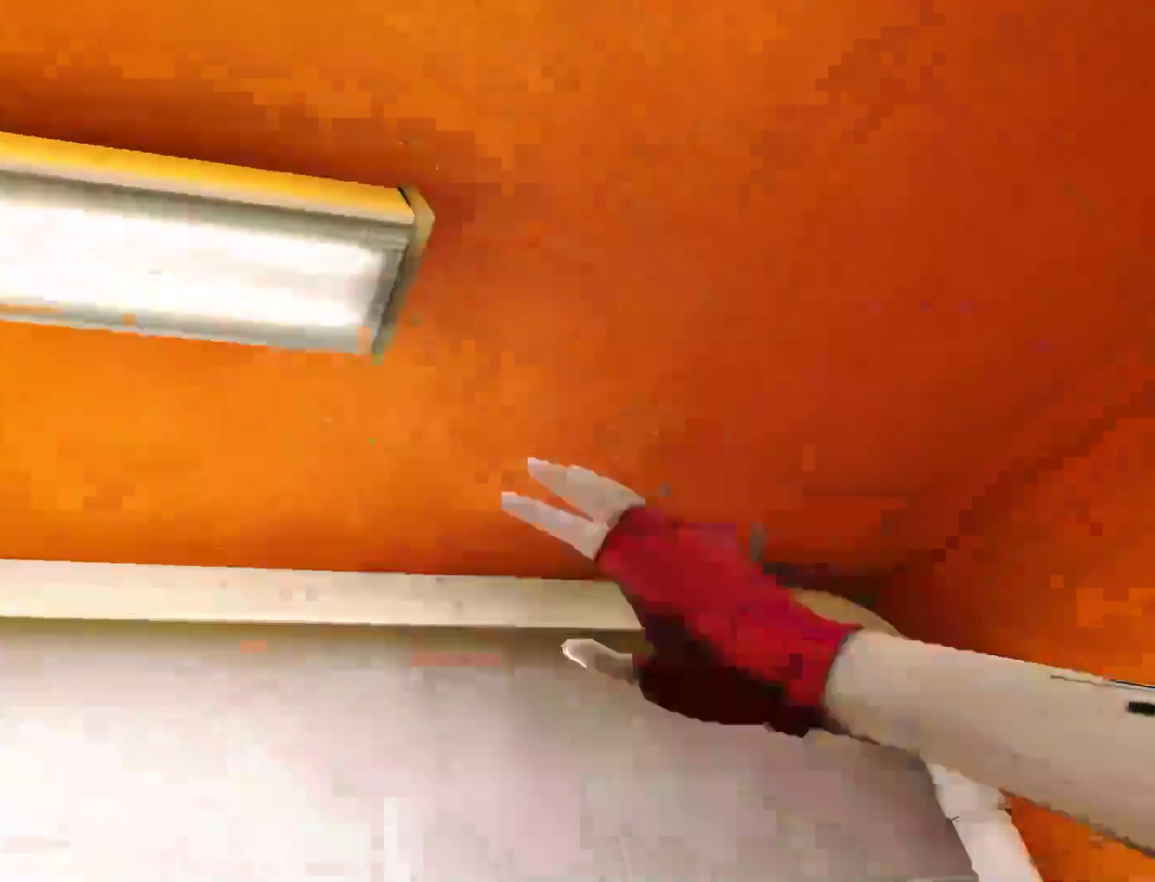
{"keys": [], "mouse": [], "events": [[17, "space", "up"], [300, "space", "down"], [383, "space", "up"], [483, "w", "up"]]}
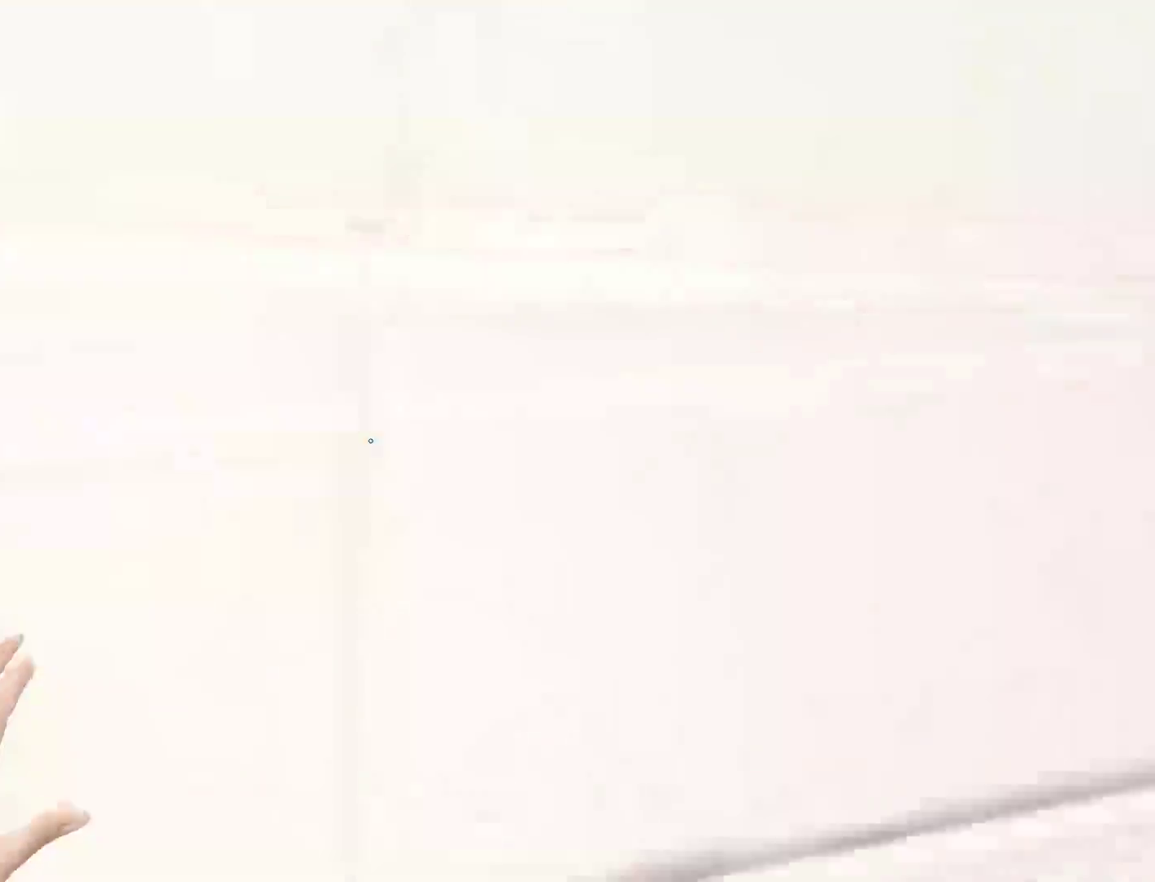
{"keys": ["d"], "mouse": [], "events": [[33, "d", "down"]]}
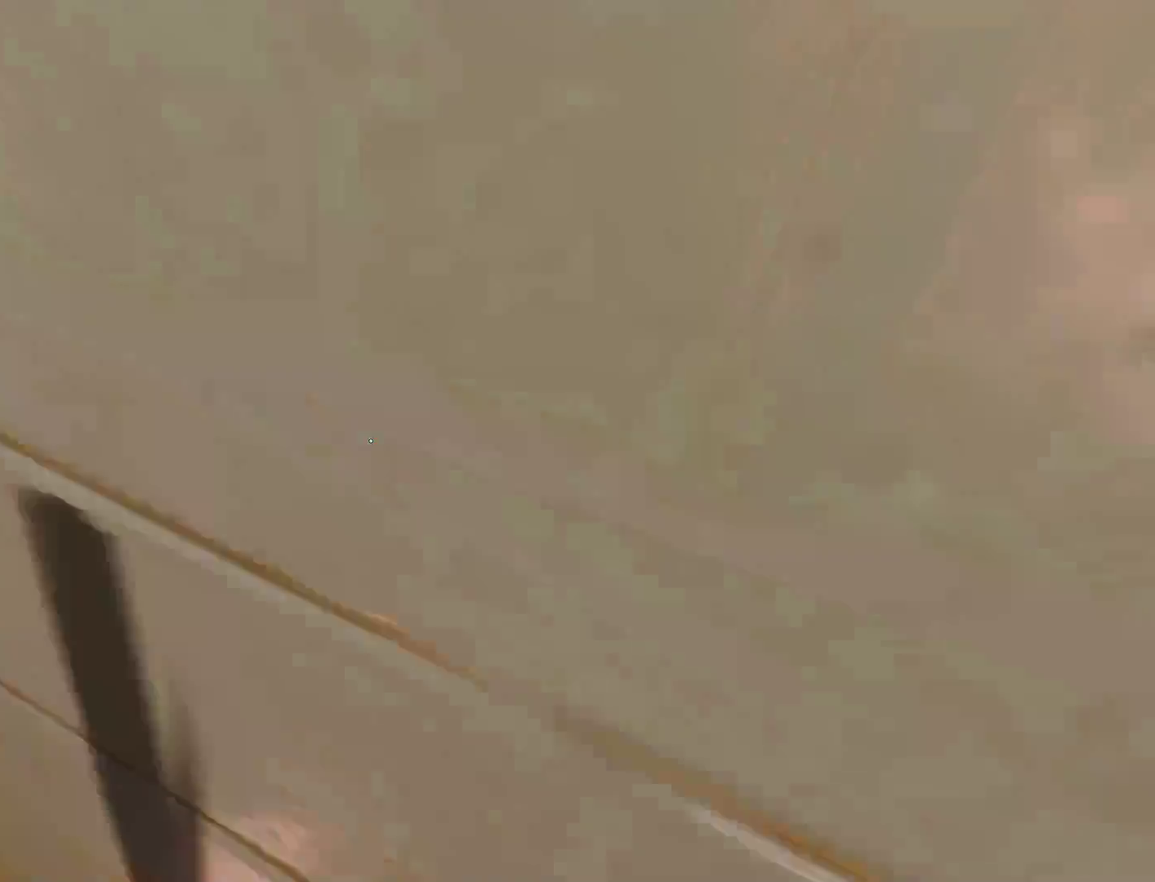
{"keys": ["w"], "mouse": [], "events": [[183, "s", "down"], [233, "s", "up"], [283, "d", "up"], [417, "w", "down"]]}
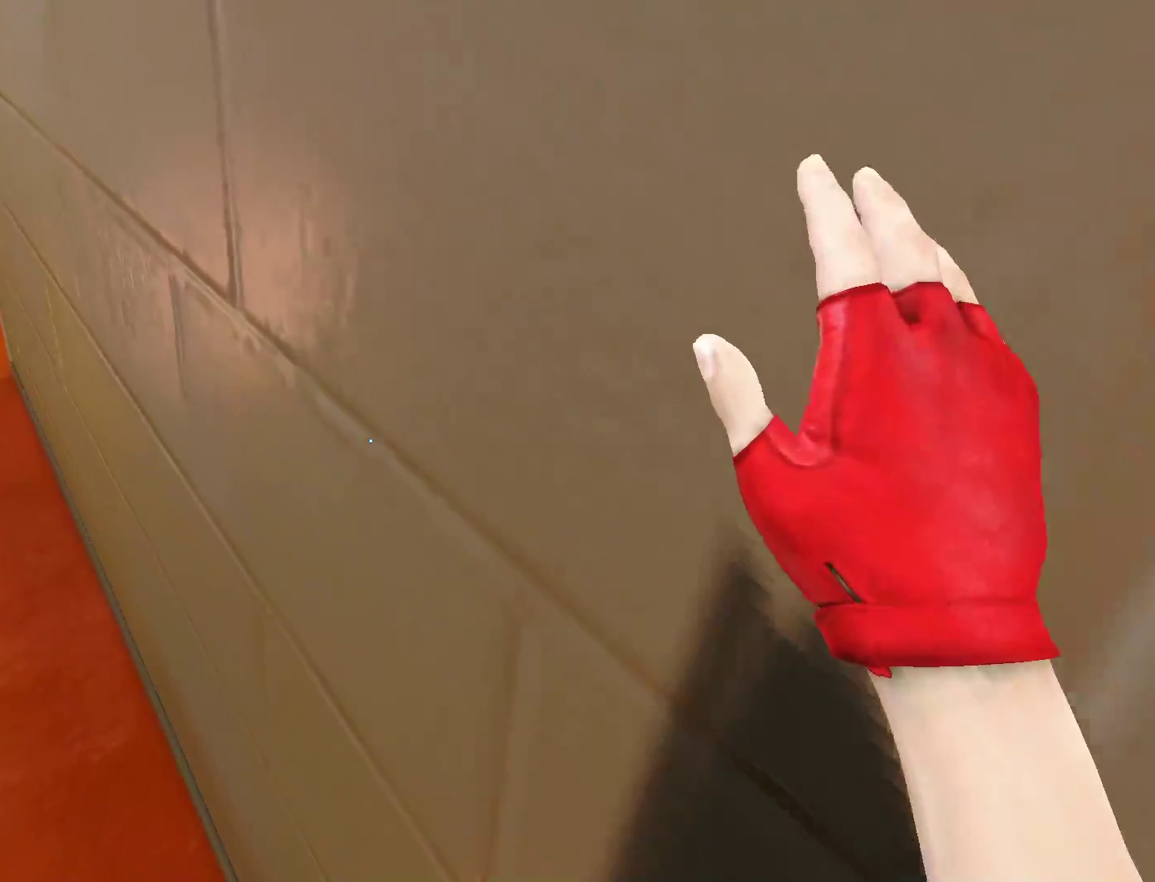
{"keys": ["q", "w"], "mouse": [], "events": [[200, "space", "down"], [400, "q", "down"], [400, "space", "up"]]}
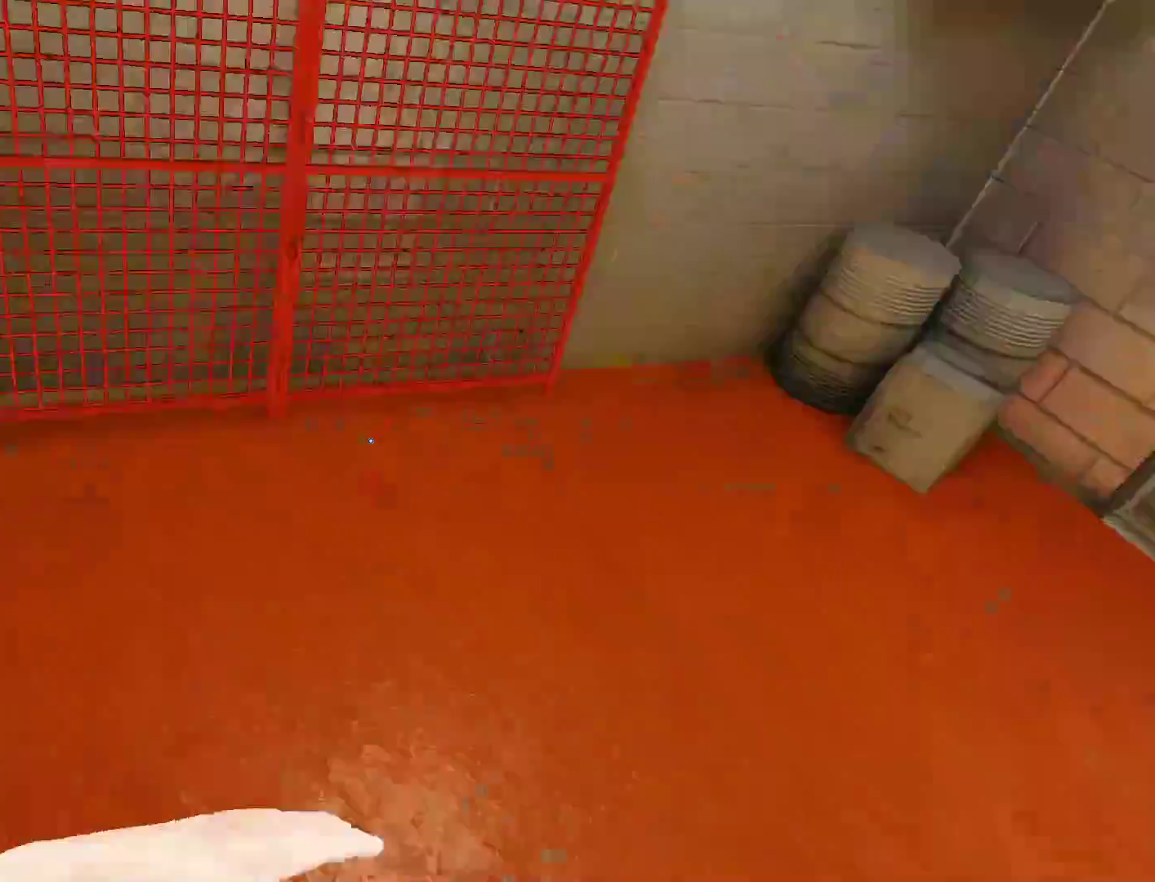
{"keys": ["w"], "mouse": [], "events": [[33, "q", "up"], [33, "space", "down"], [217, "space", "up"]]}
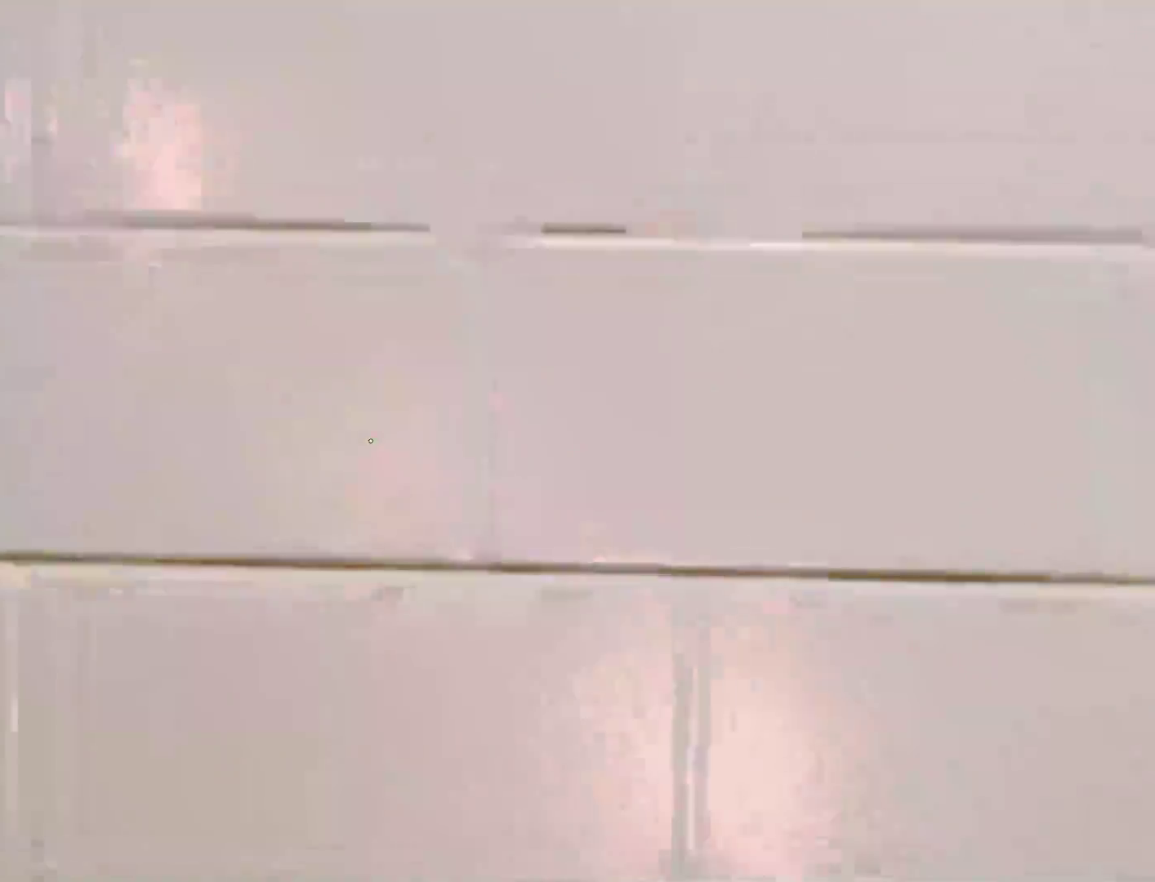
{"keys": ["q", "w"], "mouse": [], "events": [[283, "space", "down"], [367, "q", "down"], [417, "space", "up"]]}
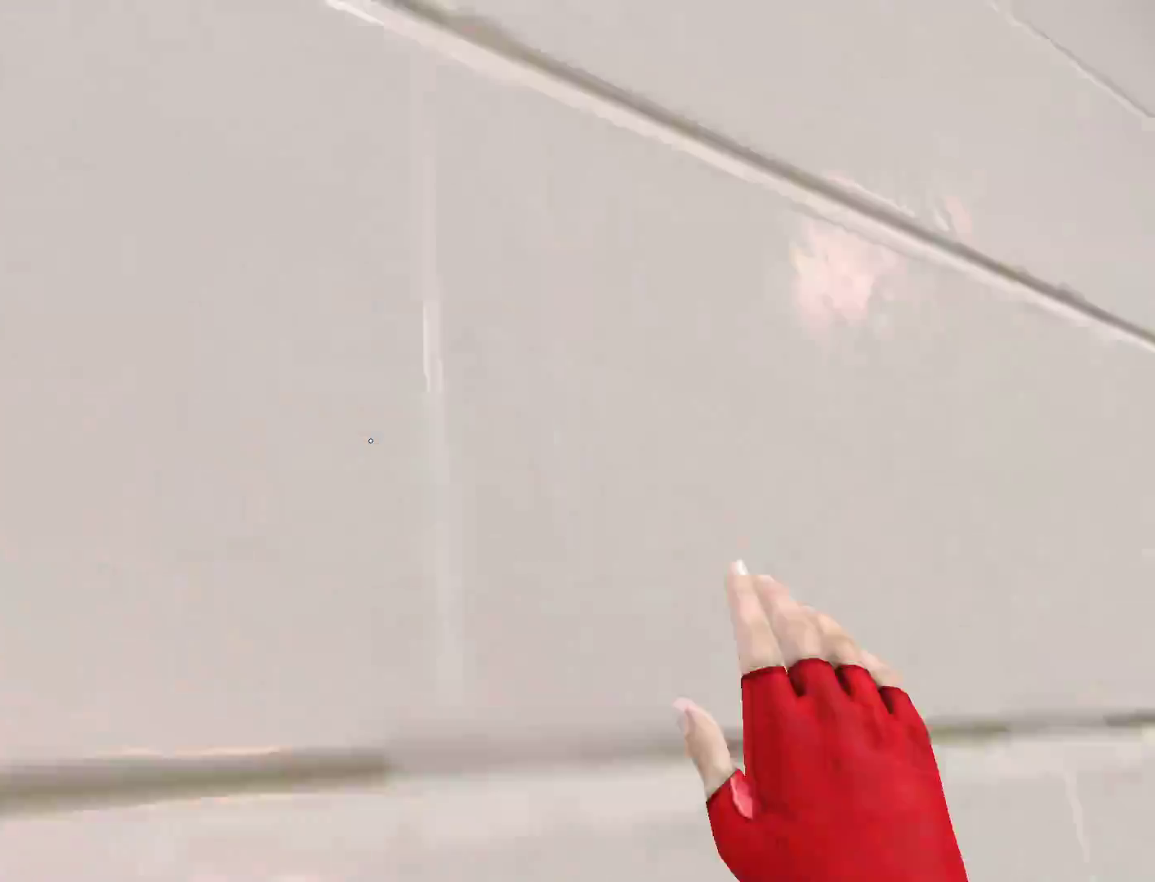
{"keys": ["space", "w"], "mouse": [], "events": [[117, "q", "up"], [433, "space", "down"]]}
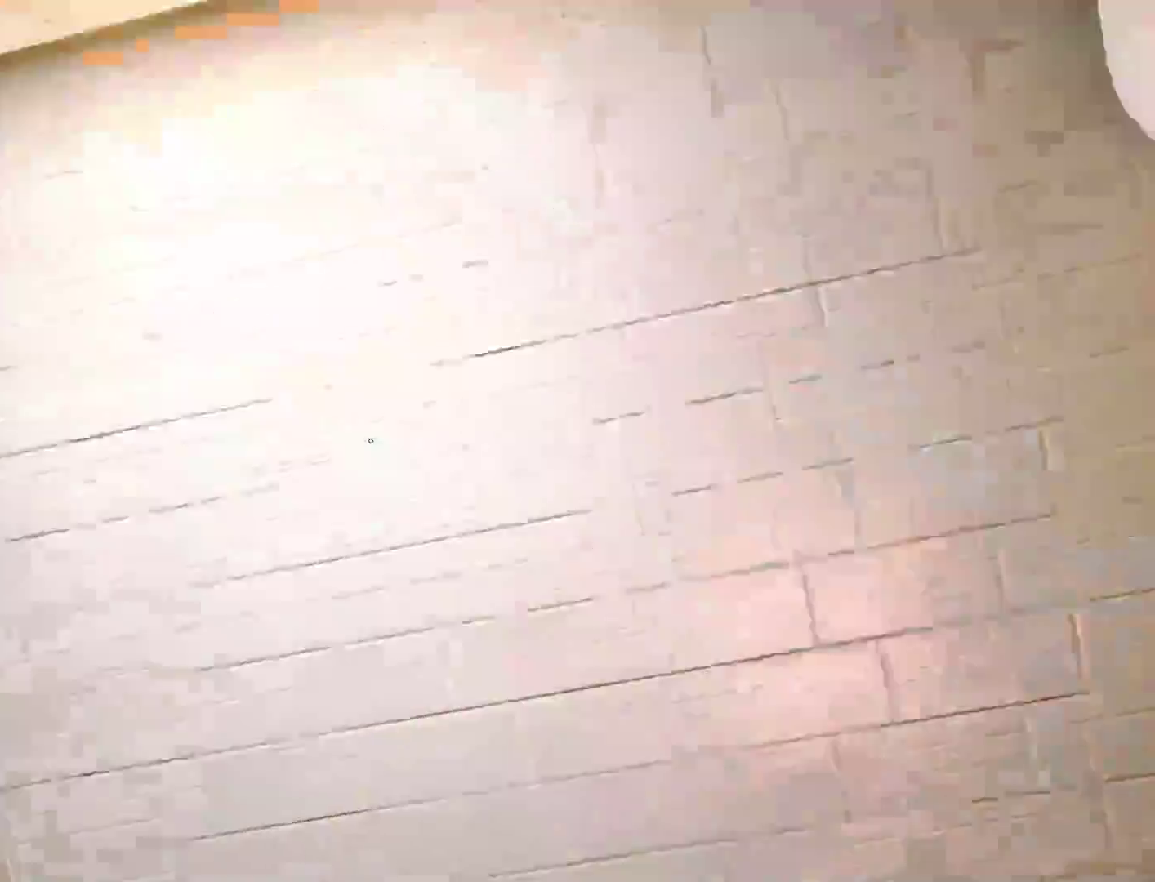
{"keys": ["w"], "mouse": [], "events": [[267, "space", "up"], [367, "space", "down"], [500, "space", "up"]]}
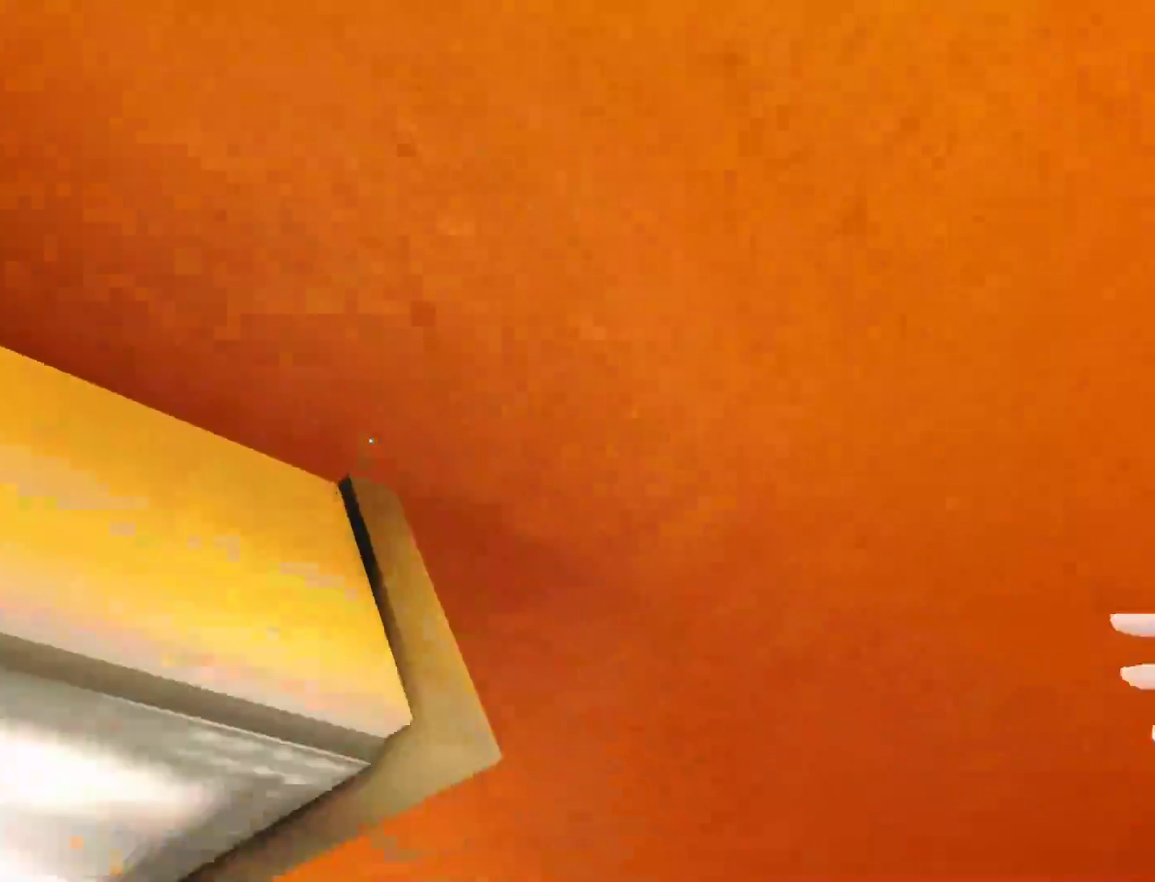
{"keys": ["d"], "mouse": [], "events": [[50, "space", "down"], [133, "space", "up"], [417, "w", "up"], [467, "d", "down"]]}
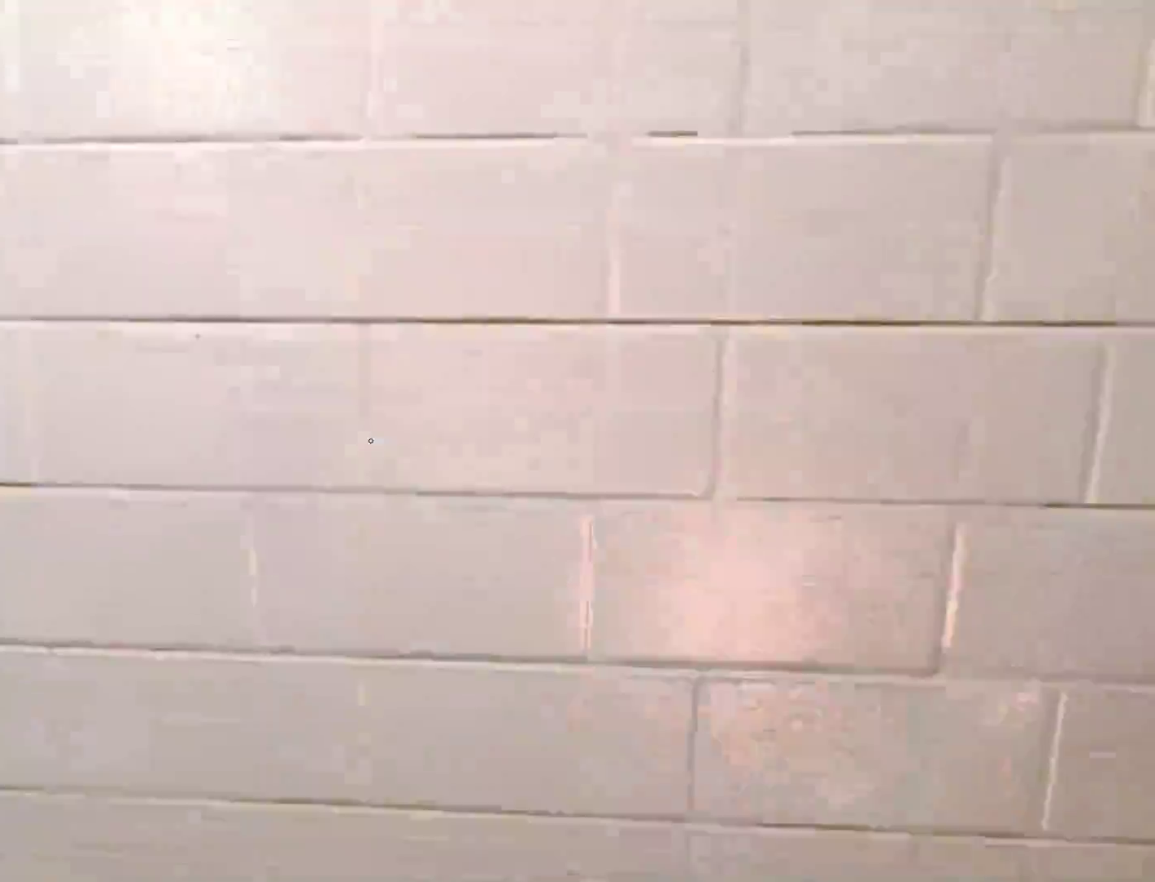
{"keys": [], "mouse": [], "events": [[483, "d", "up"]]}
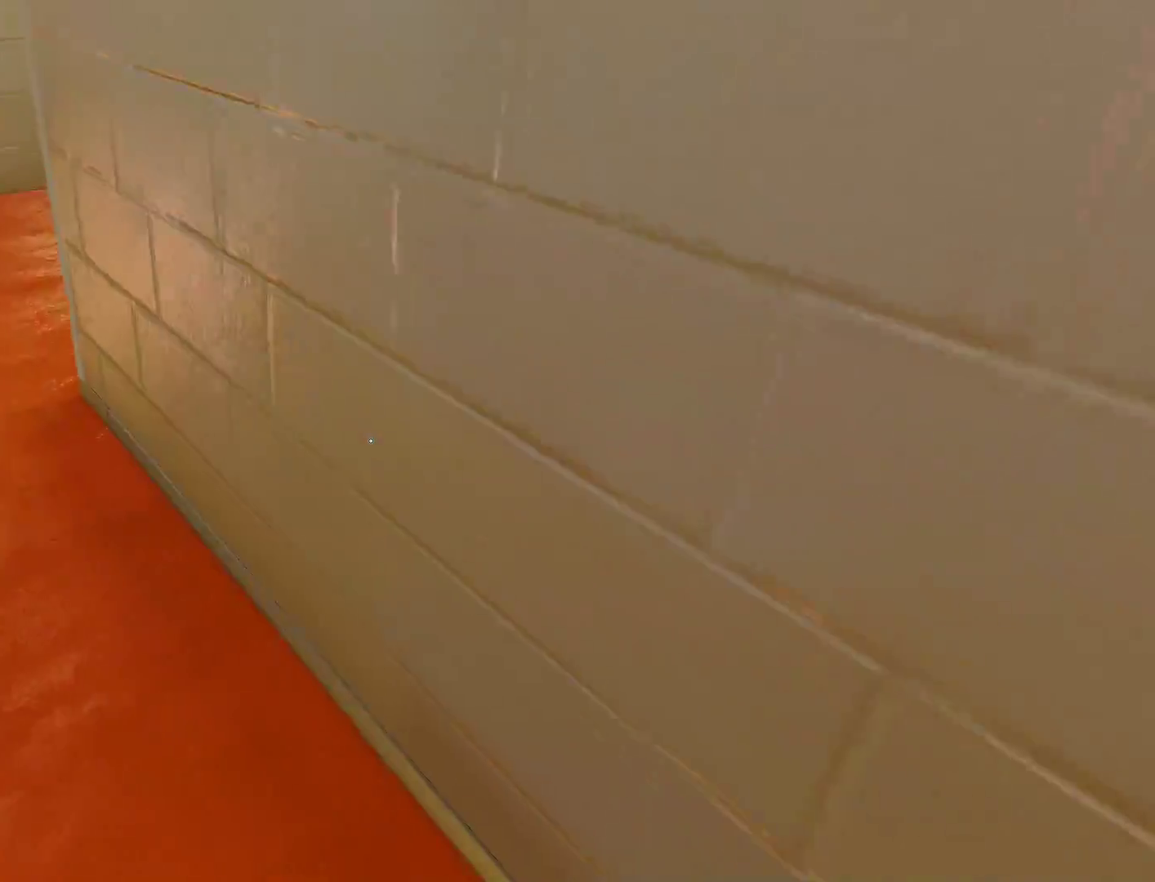
{"keys": ["q", "w"], "mouse": [], "events": [[33, "w", "down"], [317, "space", "down"], [450, "q", "down"], [450, "space", "up"]]}
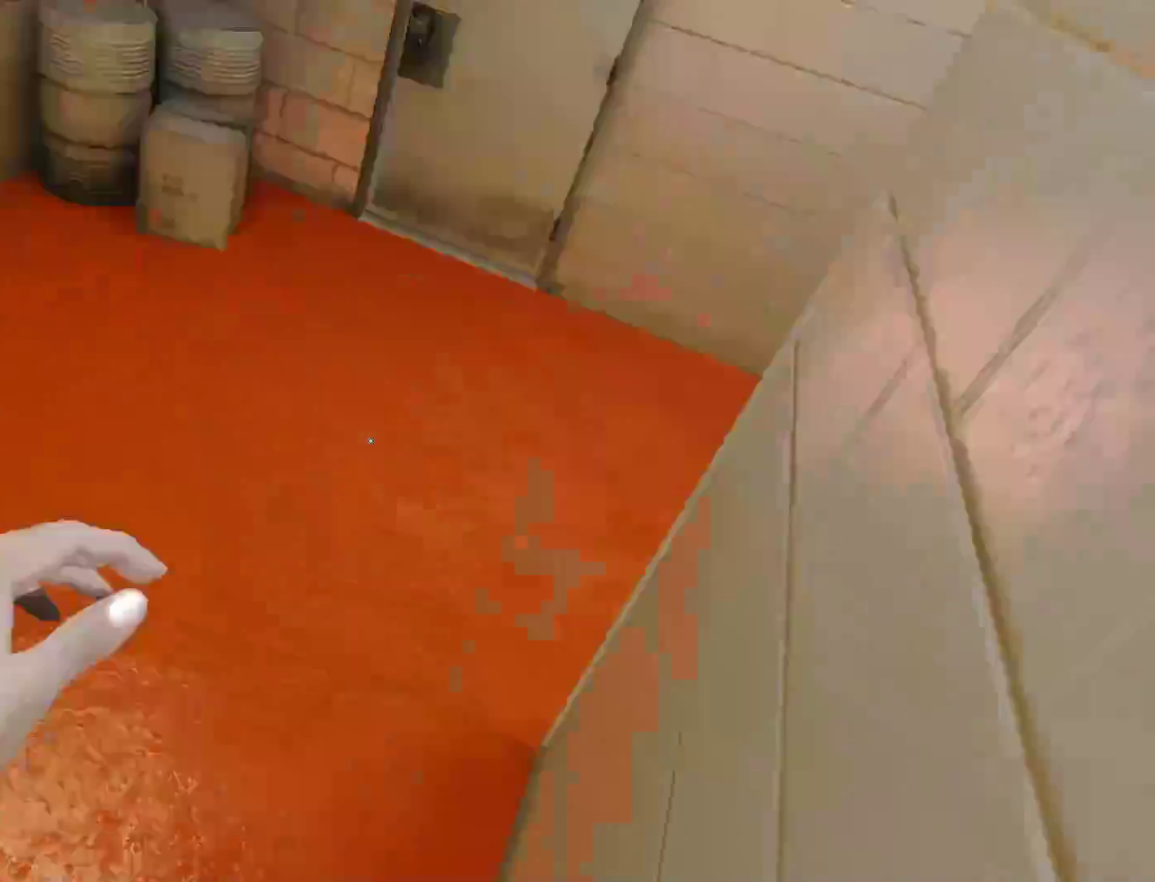
{"keys": ["w"], "mouse": [], "events": [[100, "q", "up"], [100, "space", "down"], [233, "space", "up"]]}
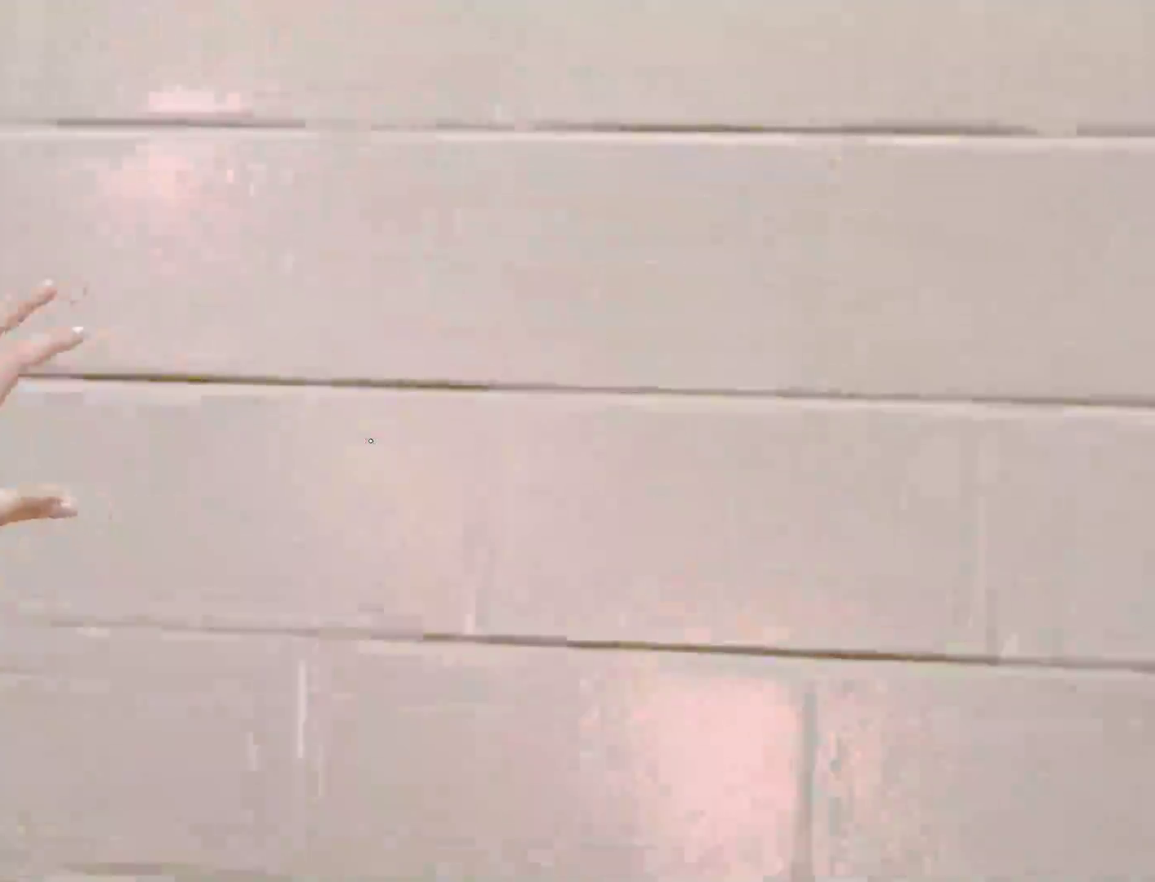
{"keys": ["q", "space", "w"], "mouse": [], "events": [[350, "space", "down"], [483, "q", "down"]]}
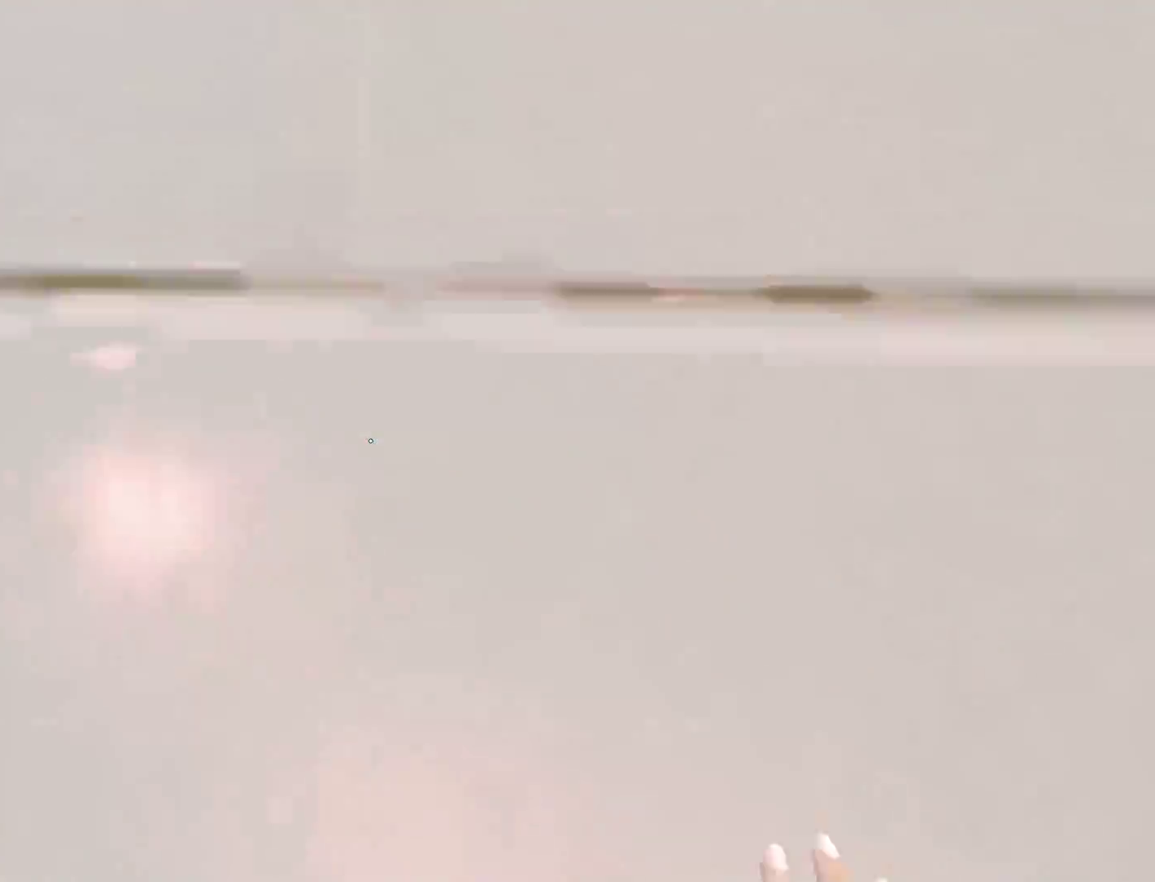
{"keys": ["w"], "mouse": [], "events": [[33, "space", "up"], [217, "q", "up"]]}
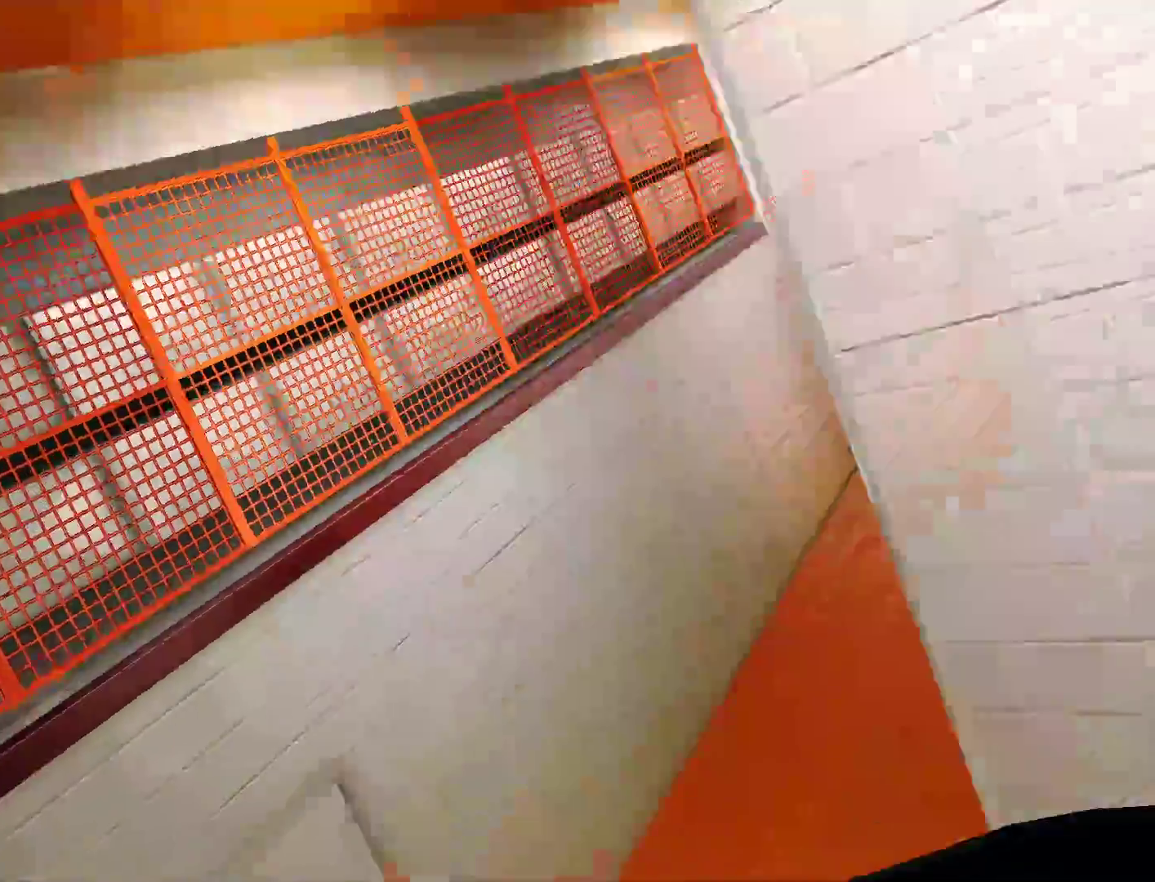
{"keys": ["space", "w"], "mouse": [], "events": [[50, "space", "down"], [283, "space", "up"], [417, "space", "down"]]}
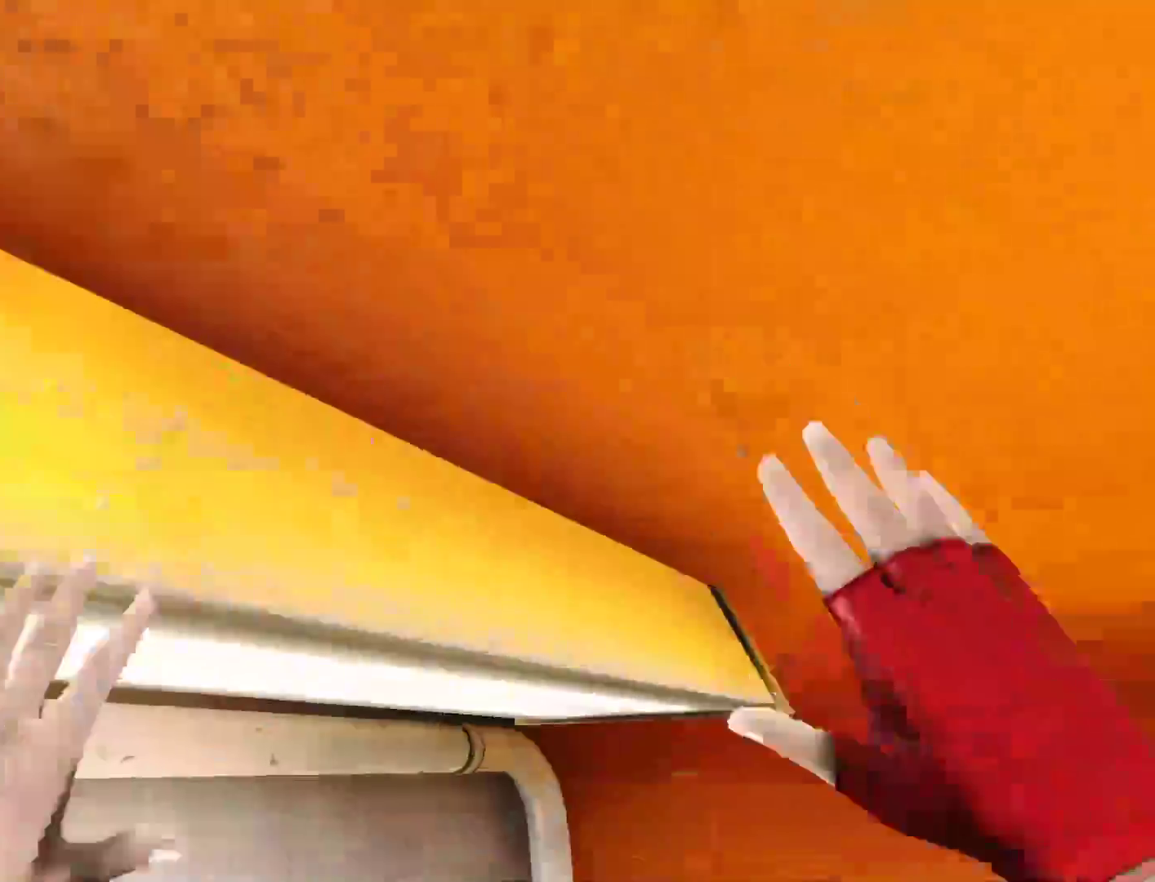
{"keys": ["w"], "mouse": [], "events": [[67, "space", "up"], [150, "space", "down"], [300, "space", "up"]]}
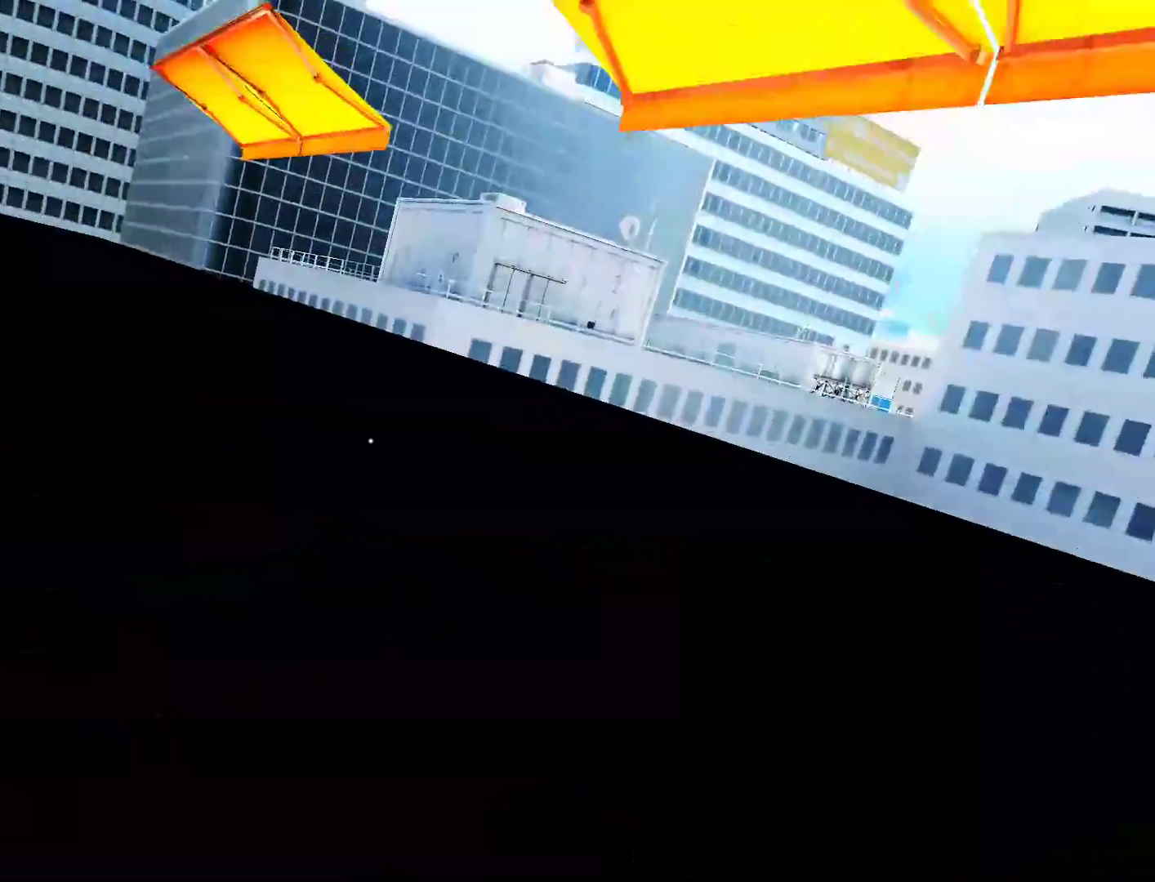
{"keys": ["a"], "mouse": [], "events": [[117, "w", "up"], [217, "a", "down"]]}
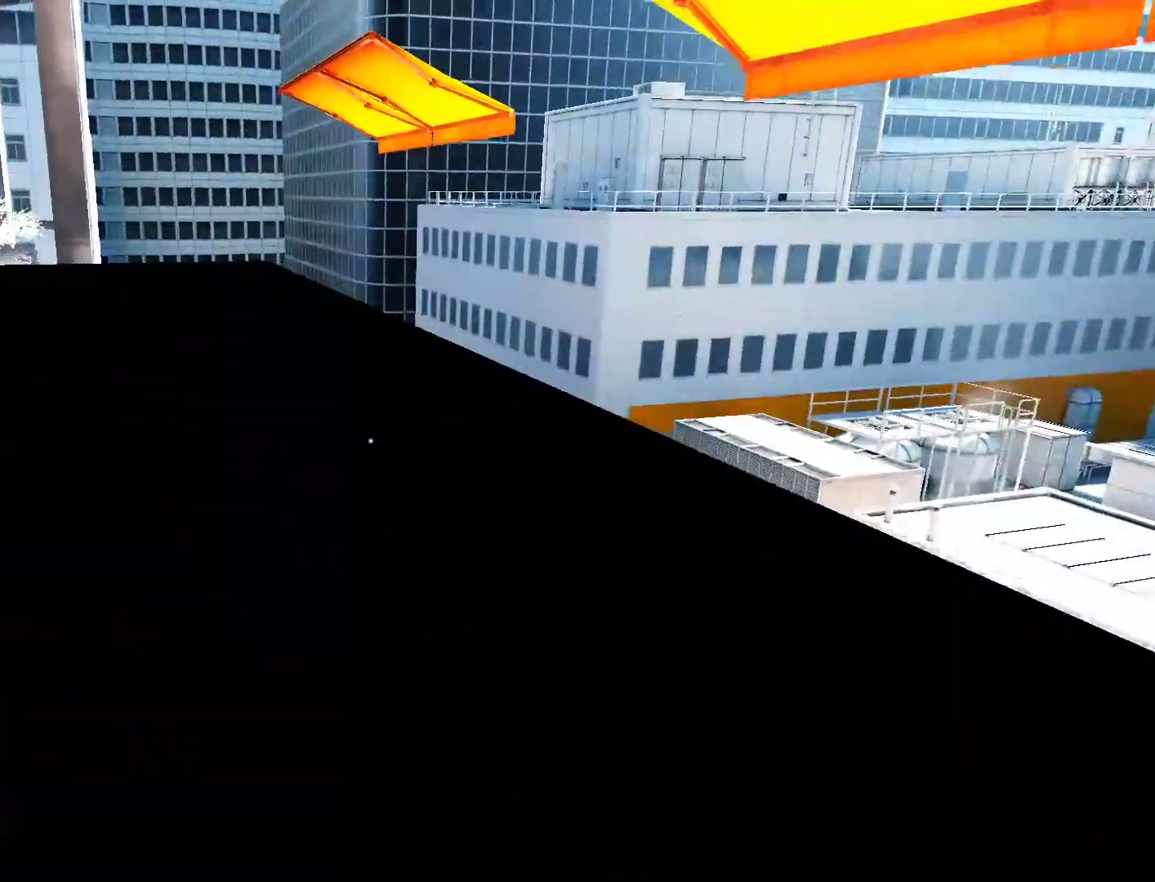
{"keys": ["w"], "mouse": [], "events": [[333, "space", "down"], [417, "space", "up"], [417, "w", "down"], [467, "a", "up"]]}
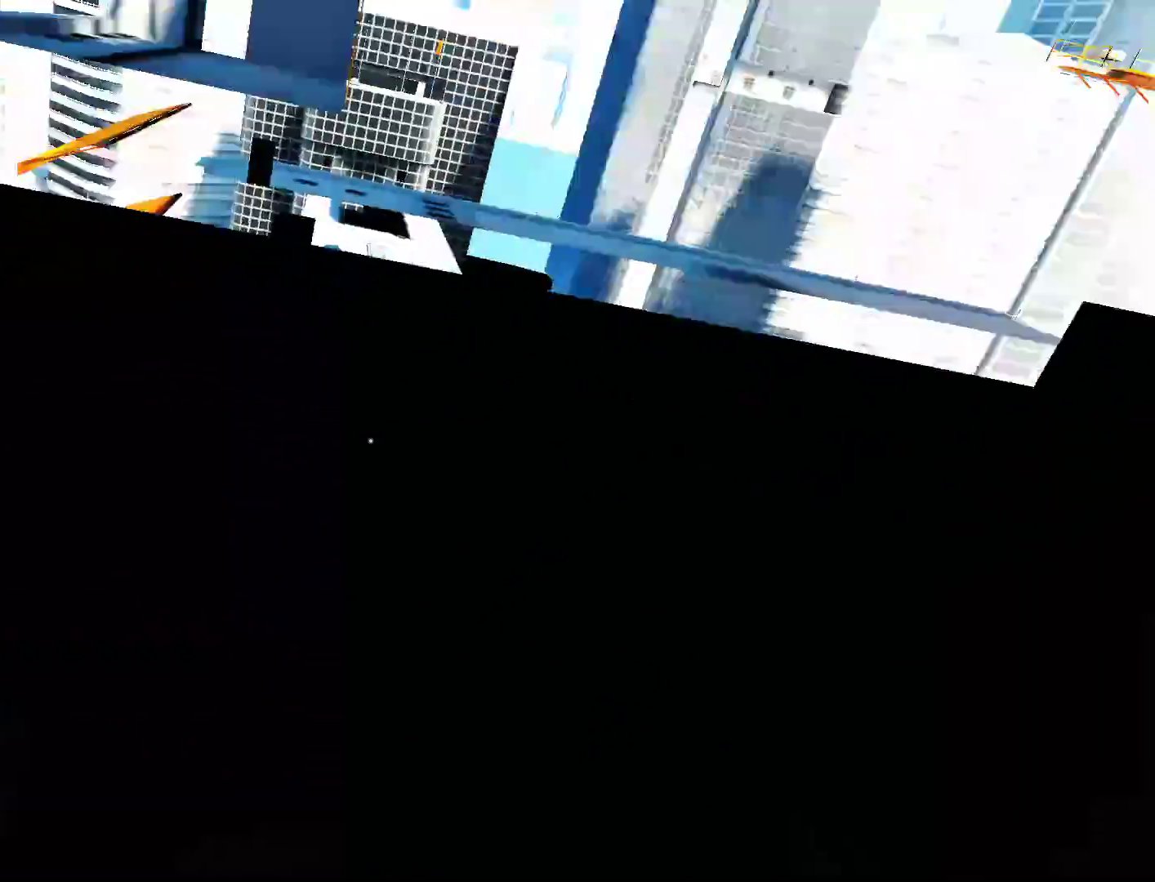
{"keys": ["w"], "mouse": [], "events": []}
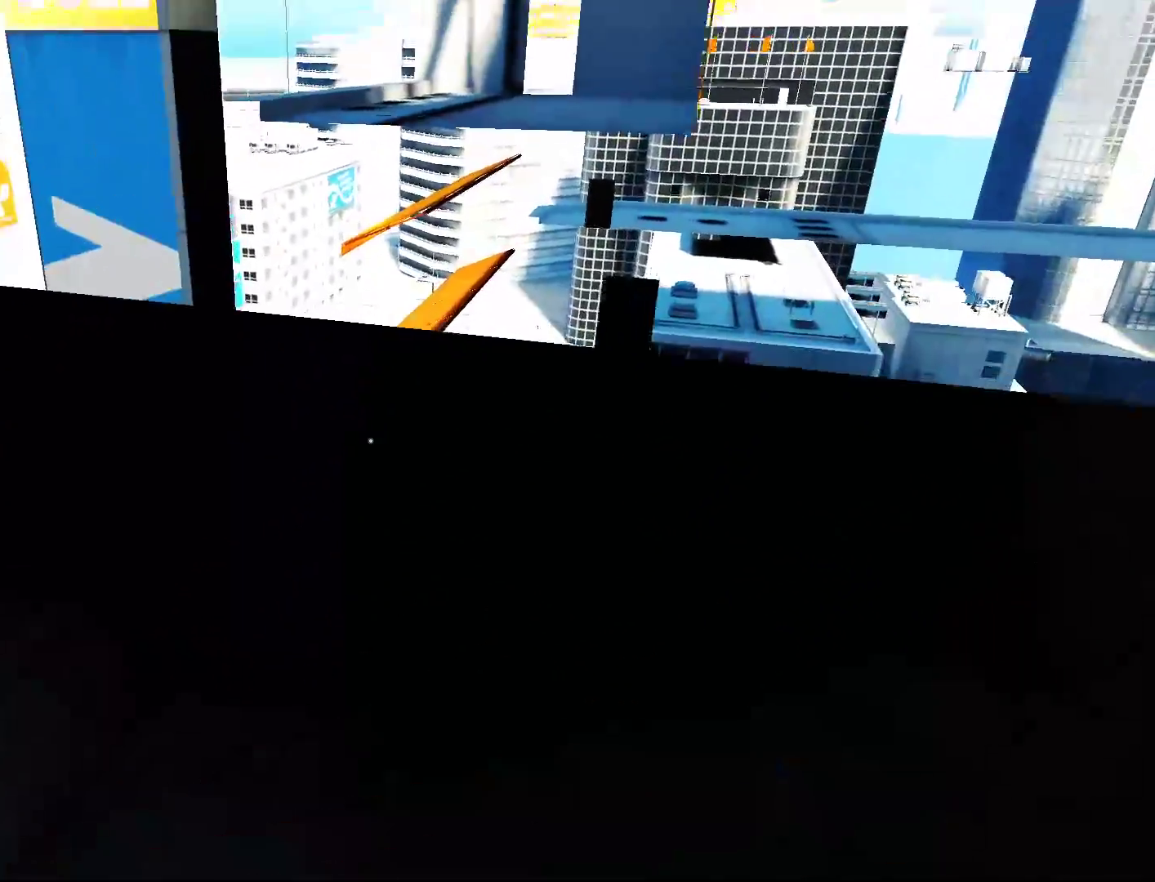
{"keys": ["w"], "mouse": [], "events": []}
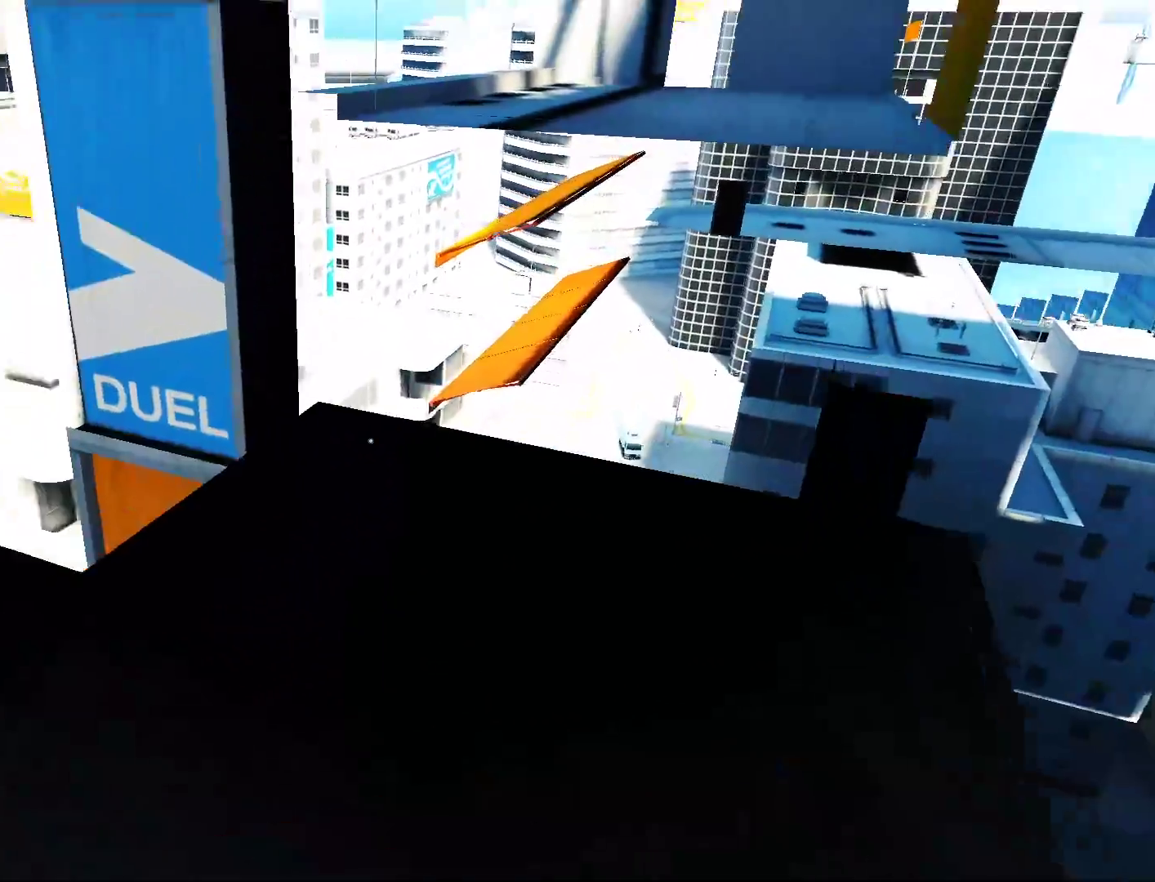
{"keys": ["w"], "mouse": [], "events": []}
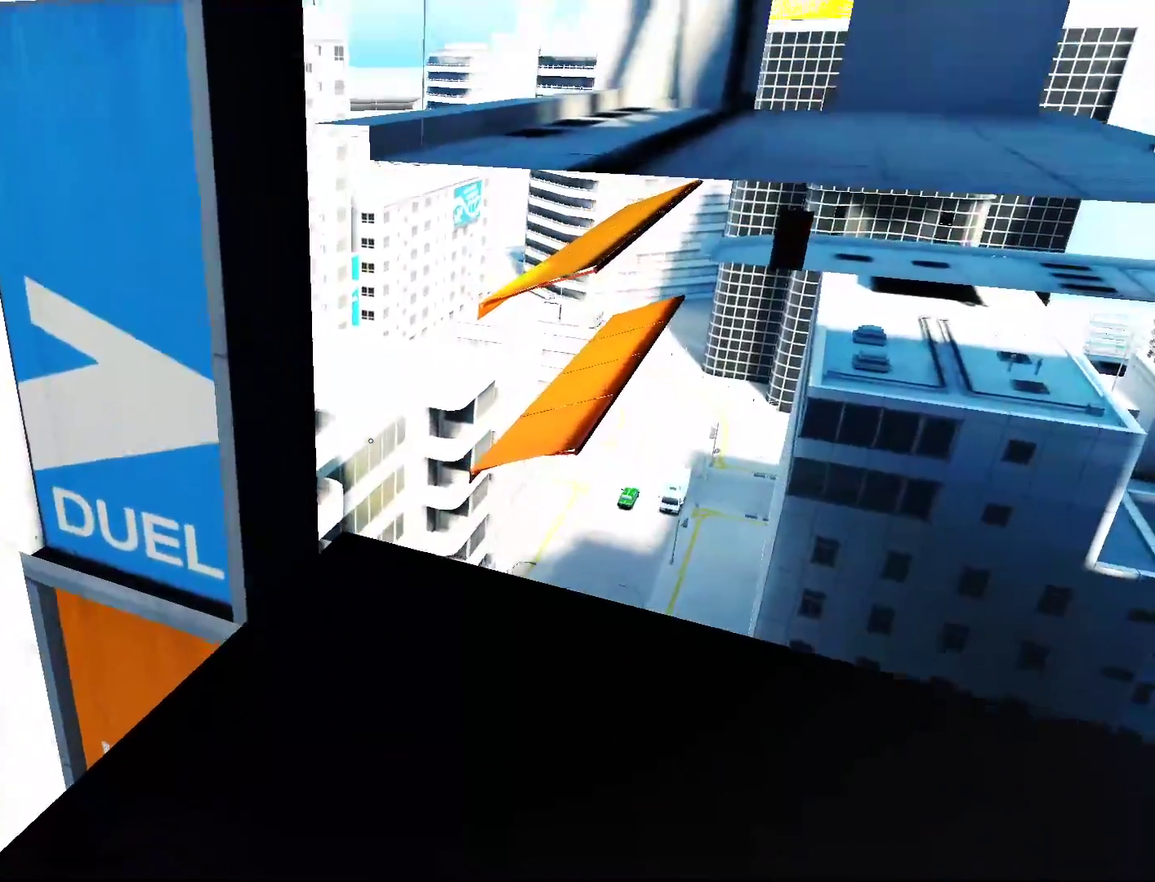
{"keys": ["w"], "mouse": [], "events": []}
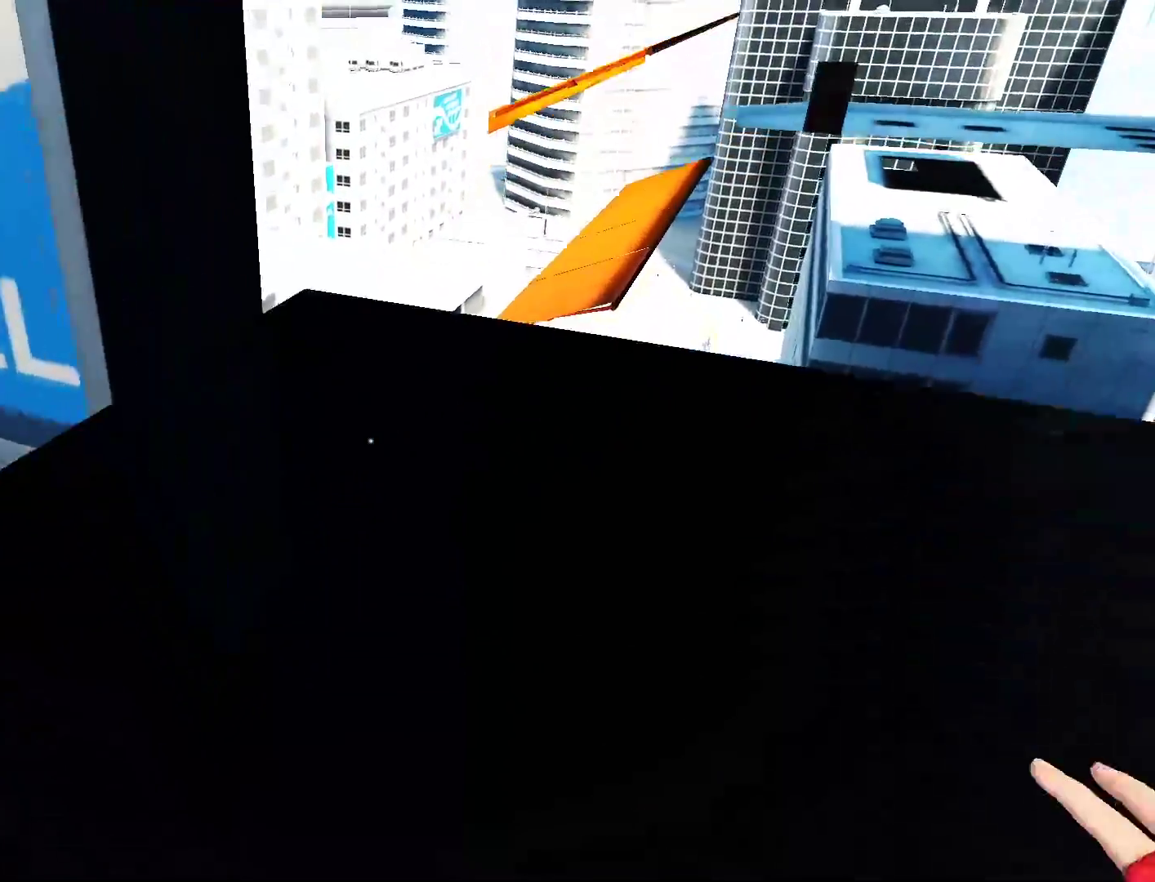
{"keys": ["w"], "mouse": [], "events": []}
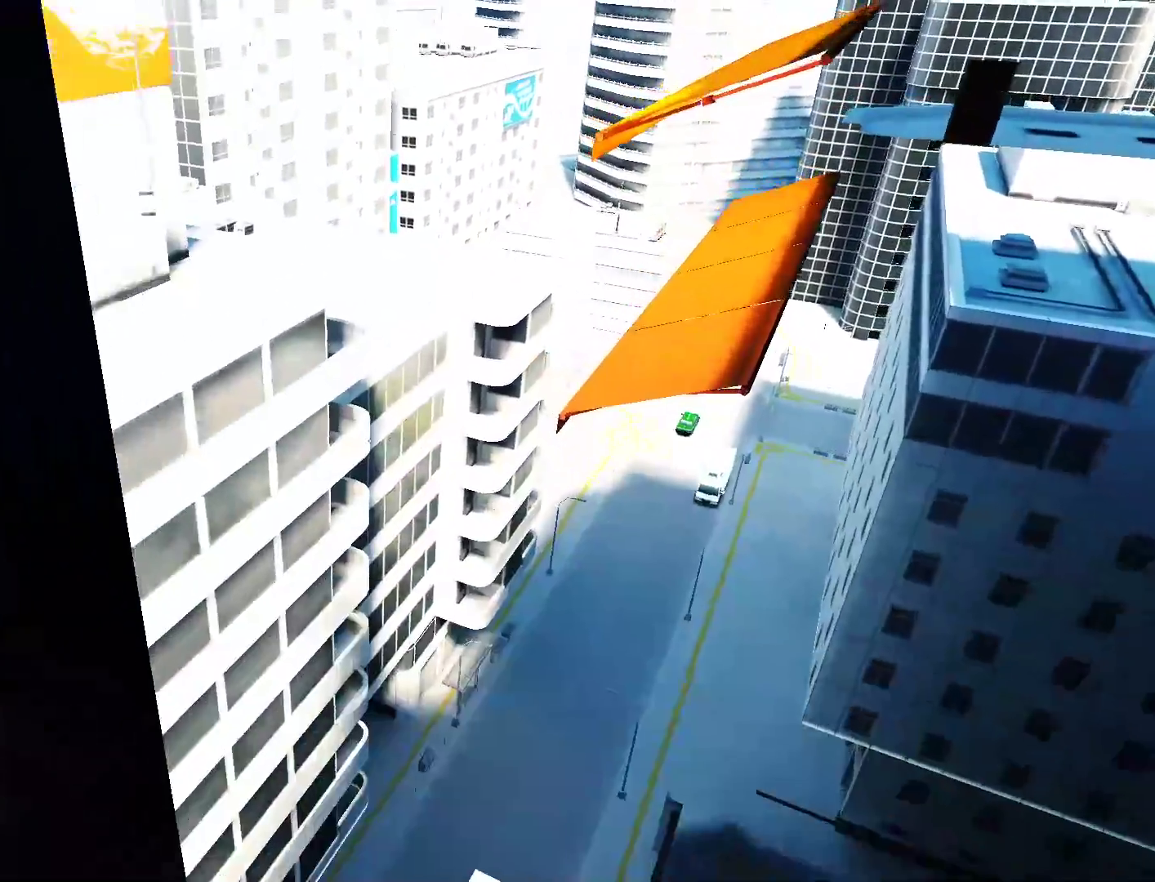
{"keys": ["w"], "mouse": [], "events": [[50, "space", "down"], [133, "mouse_left", "down"], [183, "space", "up"], [383, "mouse_left", "up"]]}
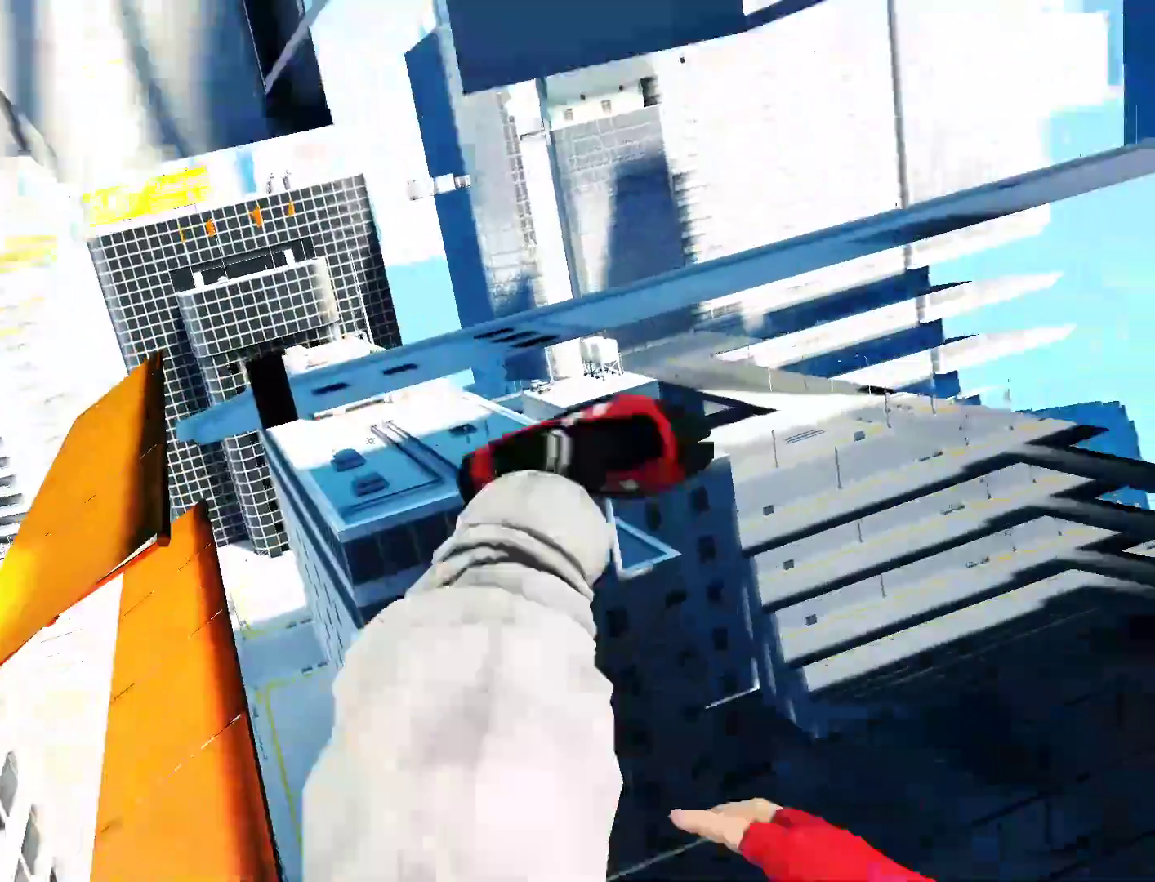
{"keys": ["w"], "mouse": ["wheel_down"], "events": [[300, "mouse_wheel_down", "down"]]}
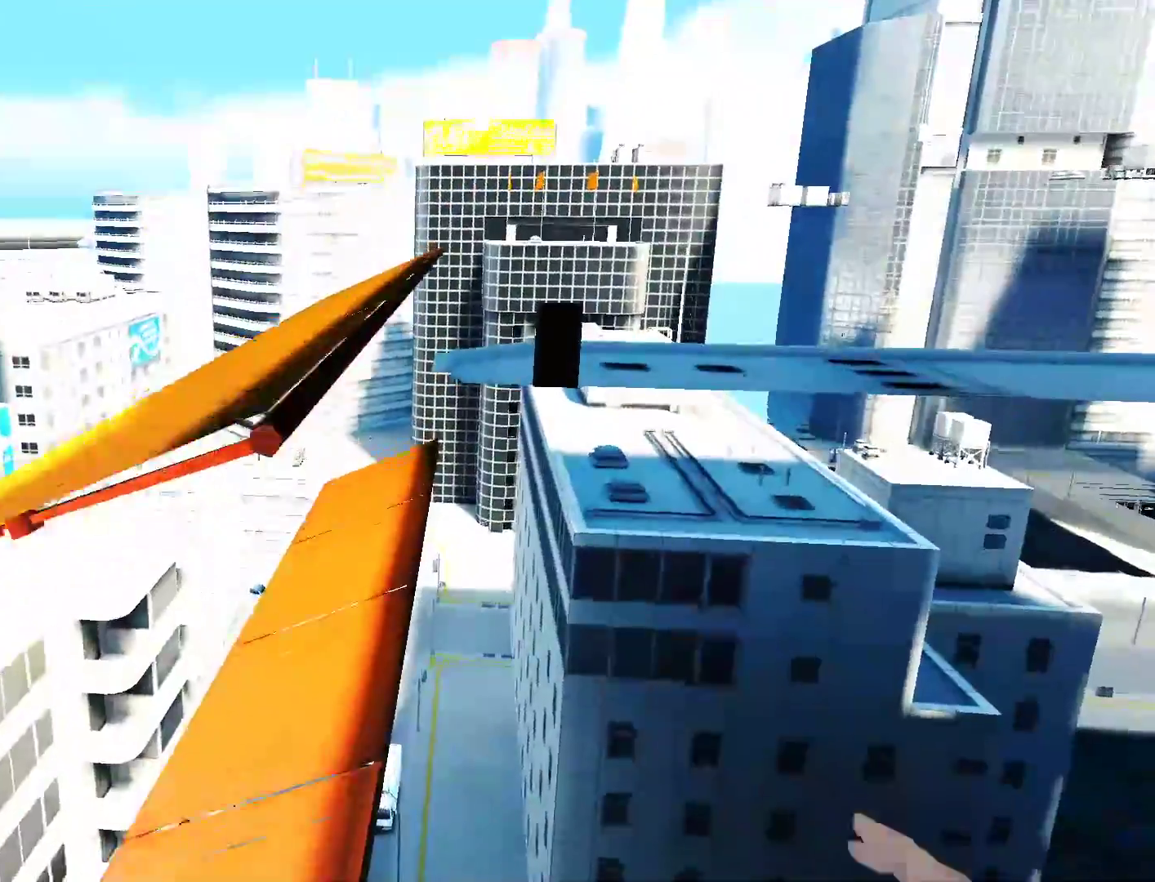
{"keys": ["w"], "mouse": [], "events": [[167, "mouse_wheel_down", "up"]]}
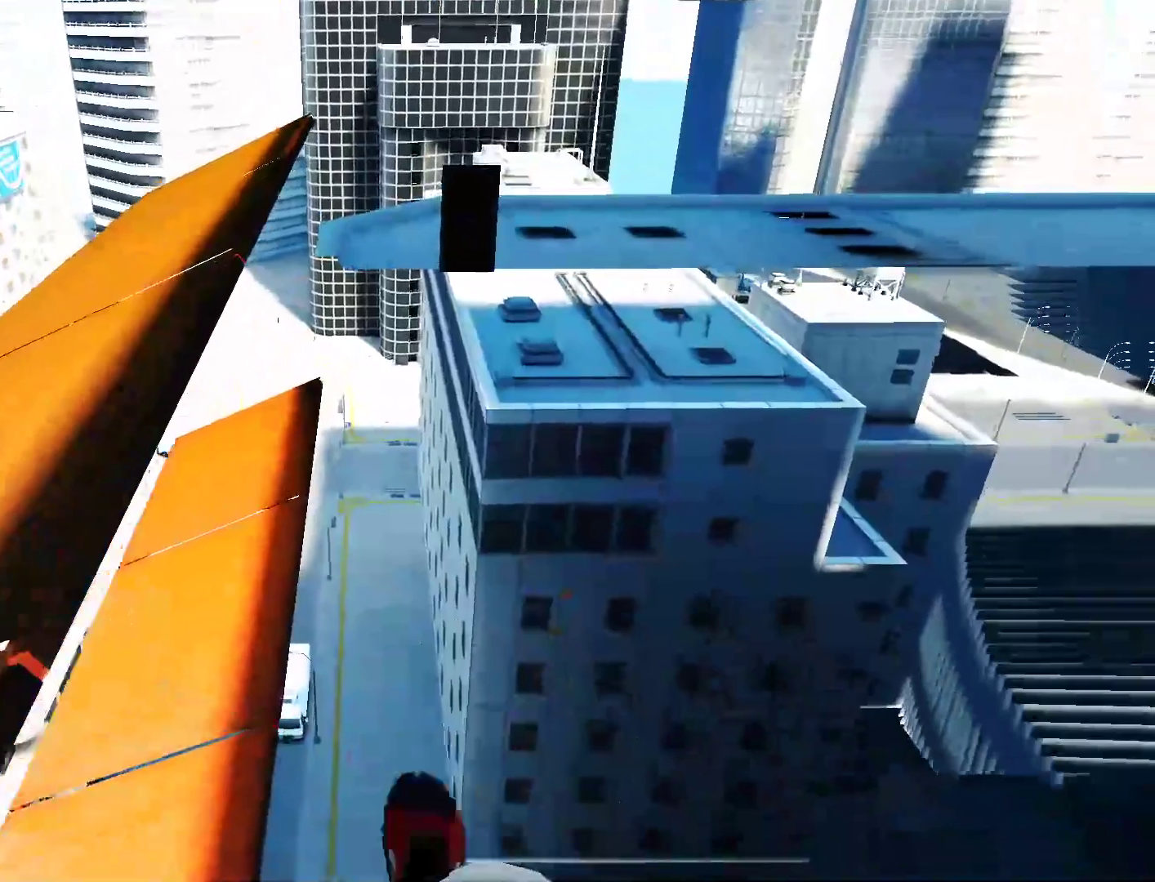
{"keys": [], "mouse": [], "events": [[467, "w", "up"]]}